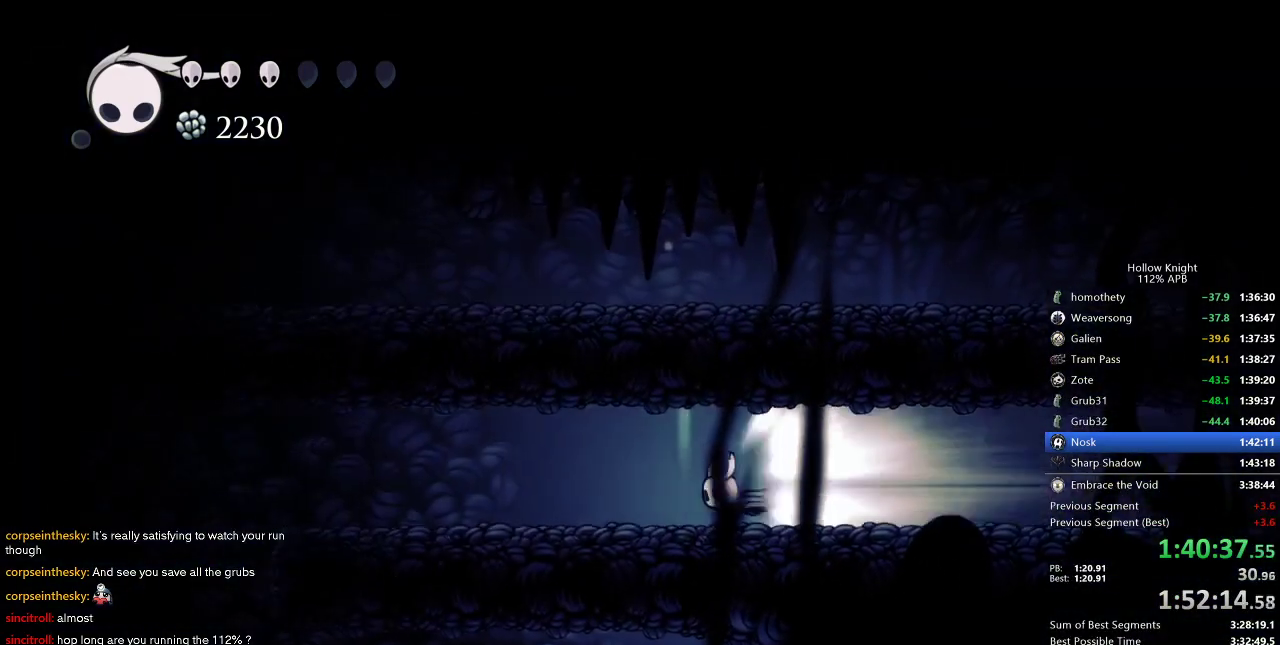
Gameplay with keyboard; each line is a JSON object with the keys held at the frame after it. "events" lists presses ("down") and releases ("up") of "cdash", "dash", "dnail", "down", "heal", "inv", "jump", "left", "nail", "right", "spell" and "up" between this image and that frame as [ms after this image, input, new state], when the widget could be followed in between. No other keys are recorded. Mouse input is not recorded. Key names are as the overlay labels them; some are game actions (e.g. jump) rather than physical keys.
{"keys": [], "events": [[383, "jump", "down"], [433, "jump", "up"], [433, "left", "up"]]}
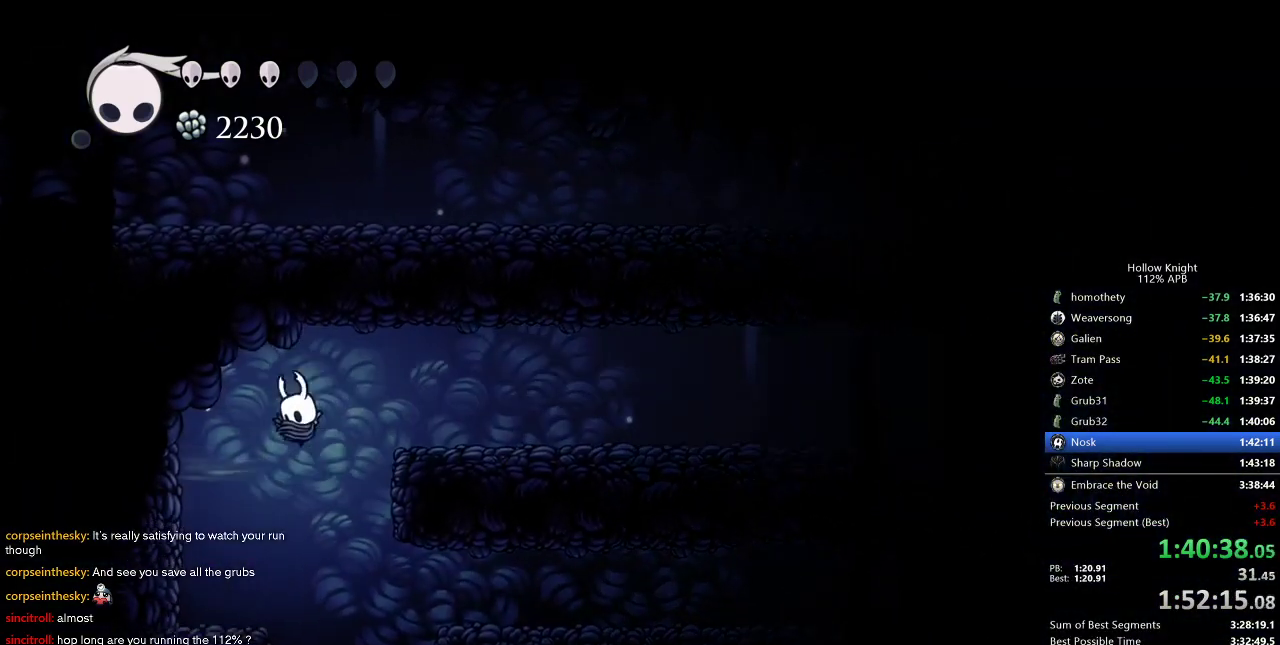
{"keys": ["right"], "events": [[133, "right", "down"]]}
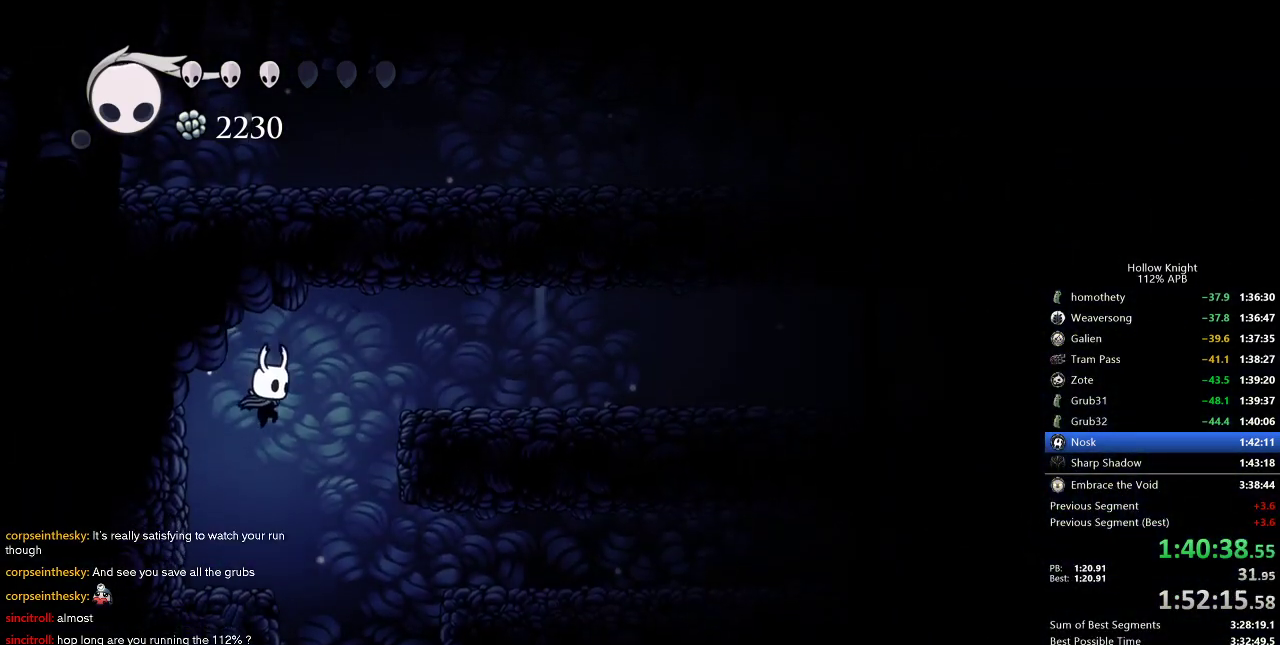
{"keys": ["right"], "events": [[266, "dash", "down"], [466, "dash", "up"]]}
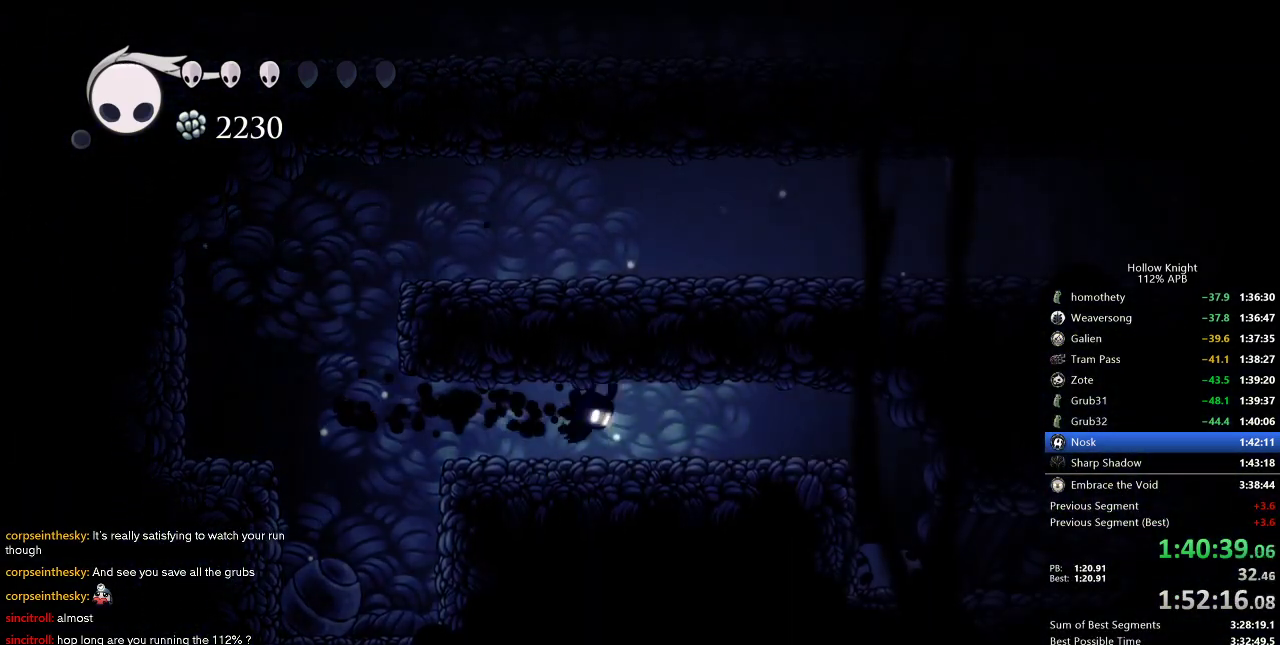
{"keys": [], "events": [[233, "dash", "down"], [333, "dash", "up"], [483, "right", "up"]]}
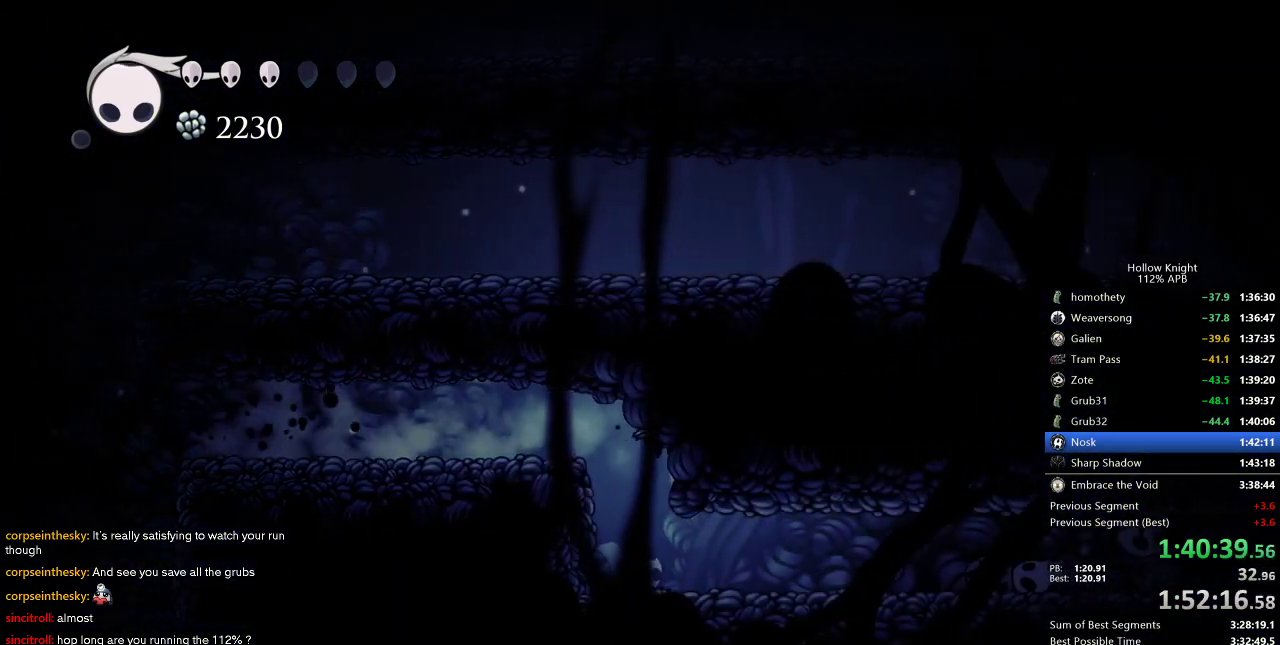
{"keys": ["cdash"], "events": [[350, "right", "down"], [483, "cdash", "down"], [483, "right", "up"]]}
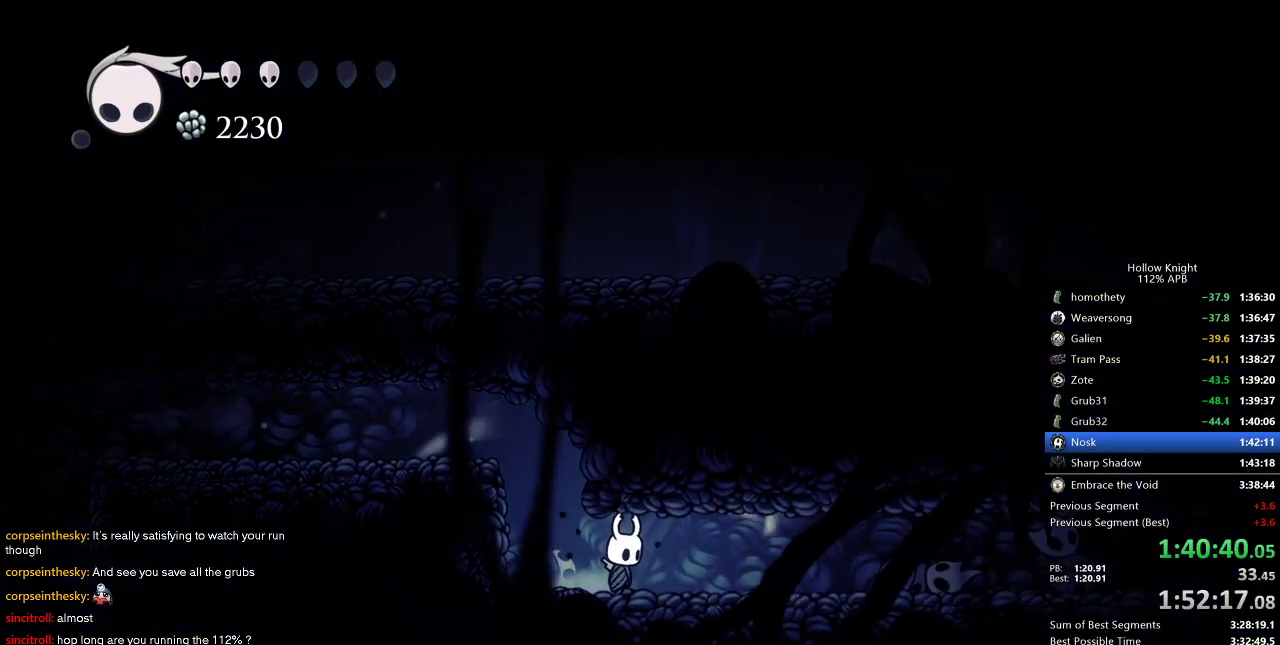
{"keys": ["cdash"], "events": []}
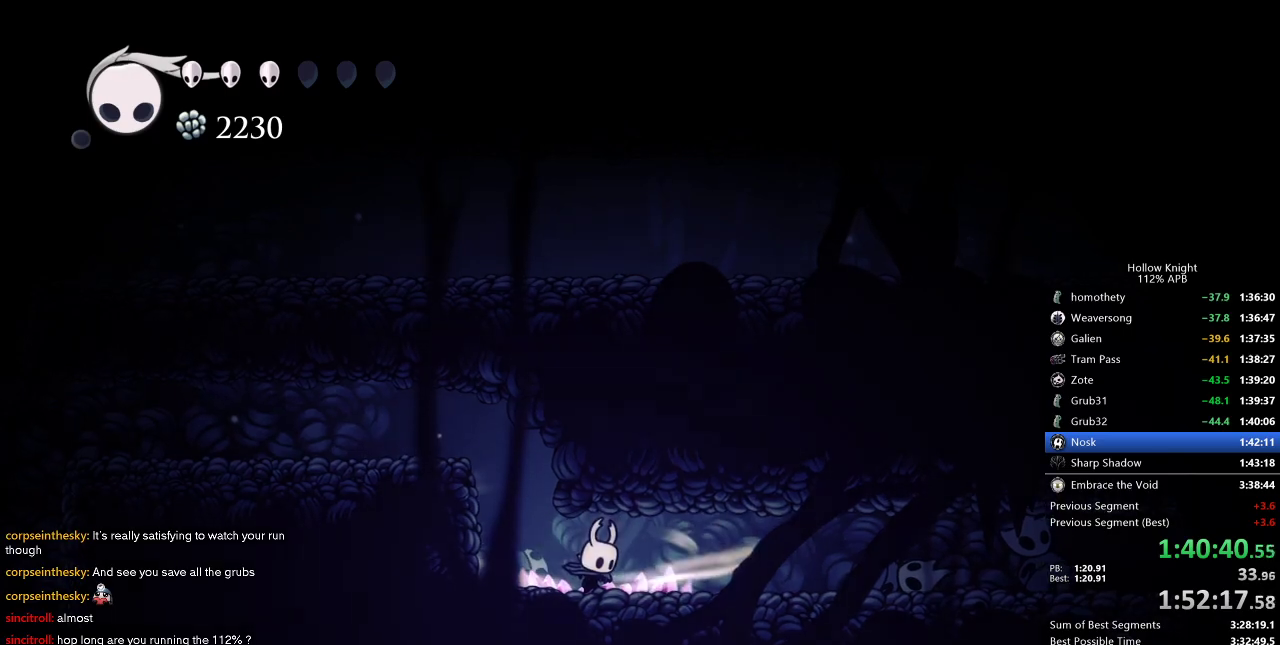
{"keys": [], "events": [[400, "cdash", "up"]]}
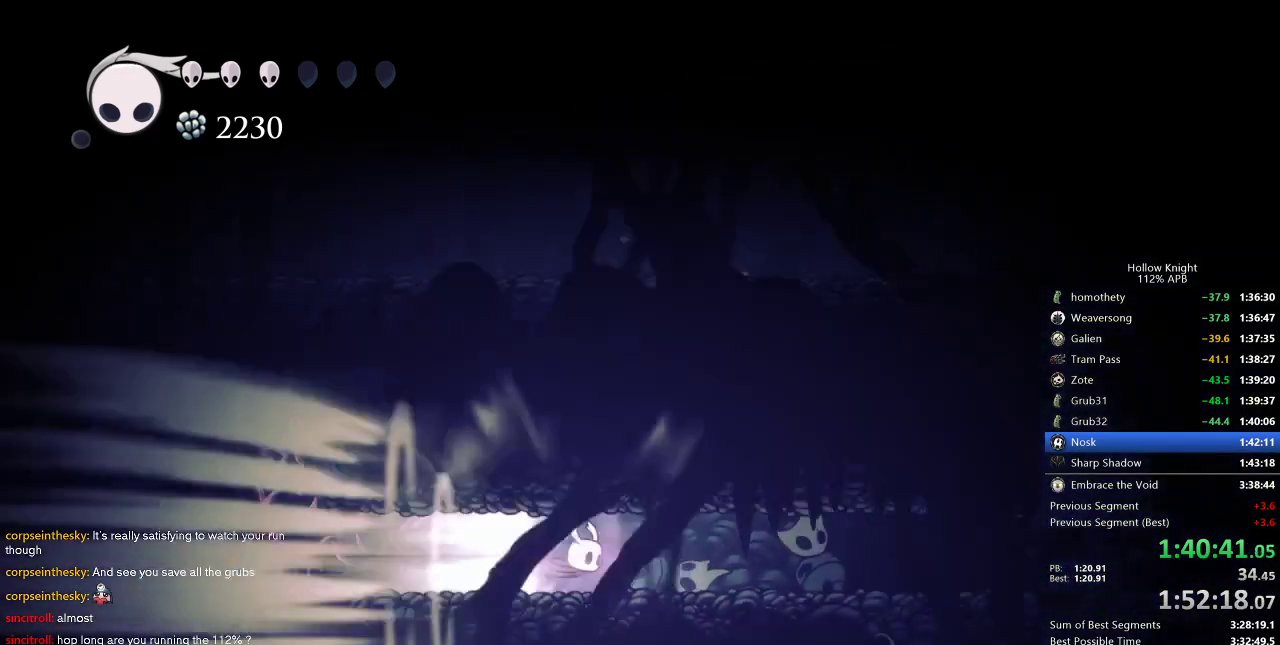
{"keys": [], "events": []}
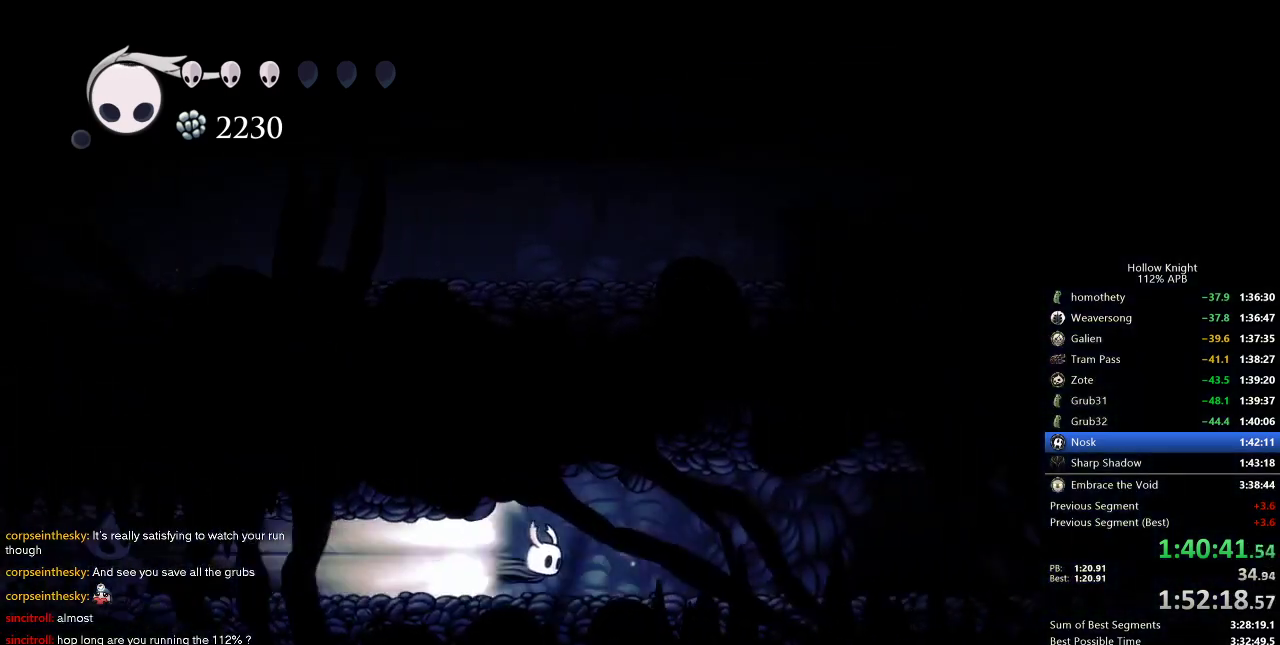
{"keys": [], "events": []}
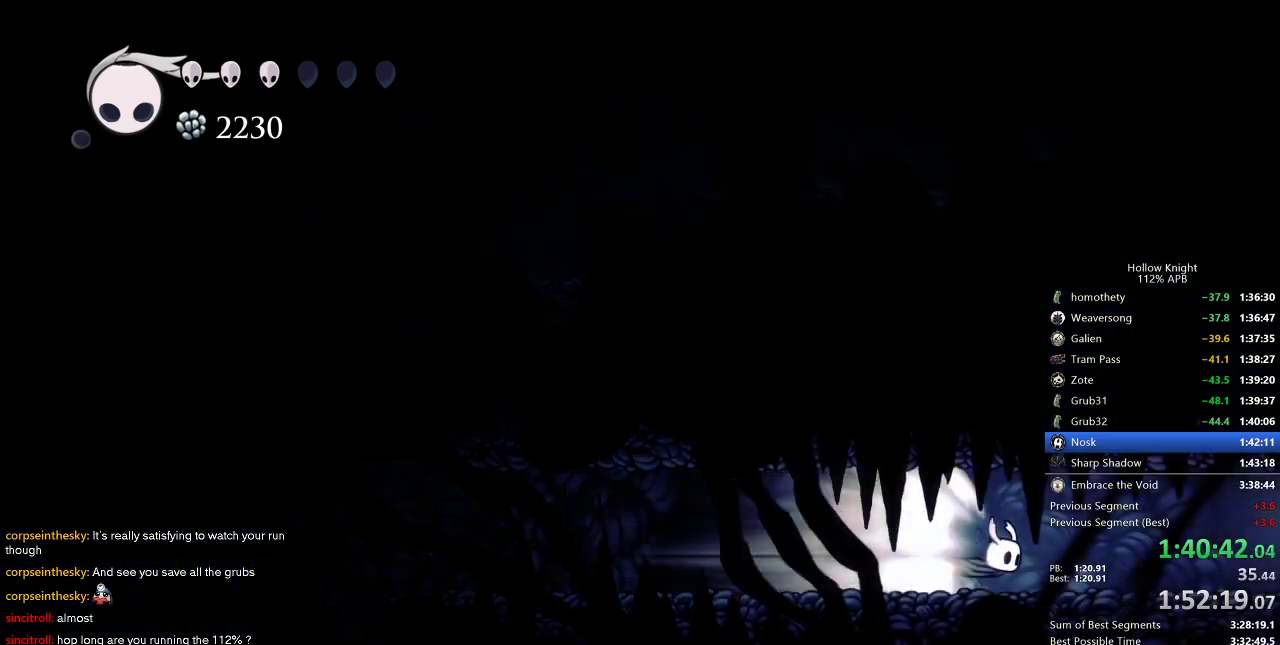
{"keys": [], "events": []}
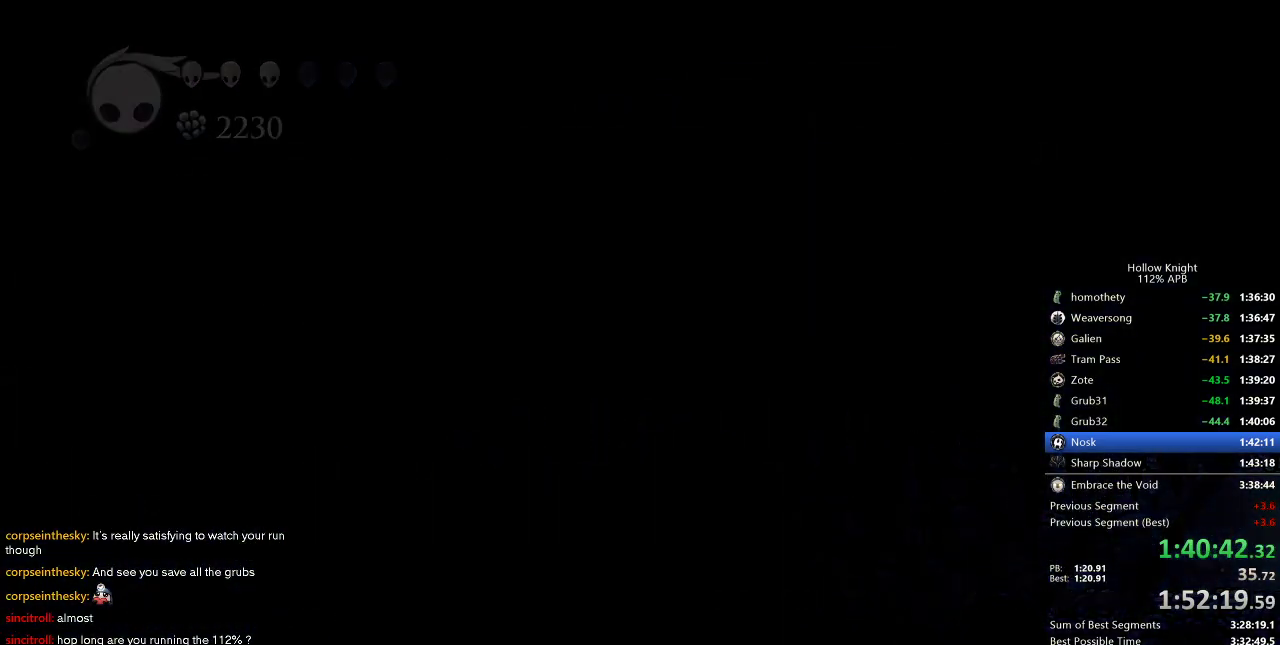
{"keys": ["right"], "events": [[266, "right", "down"]]}
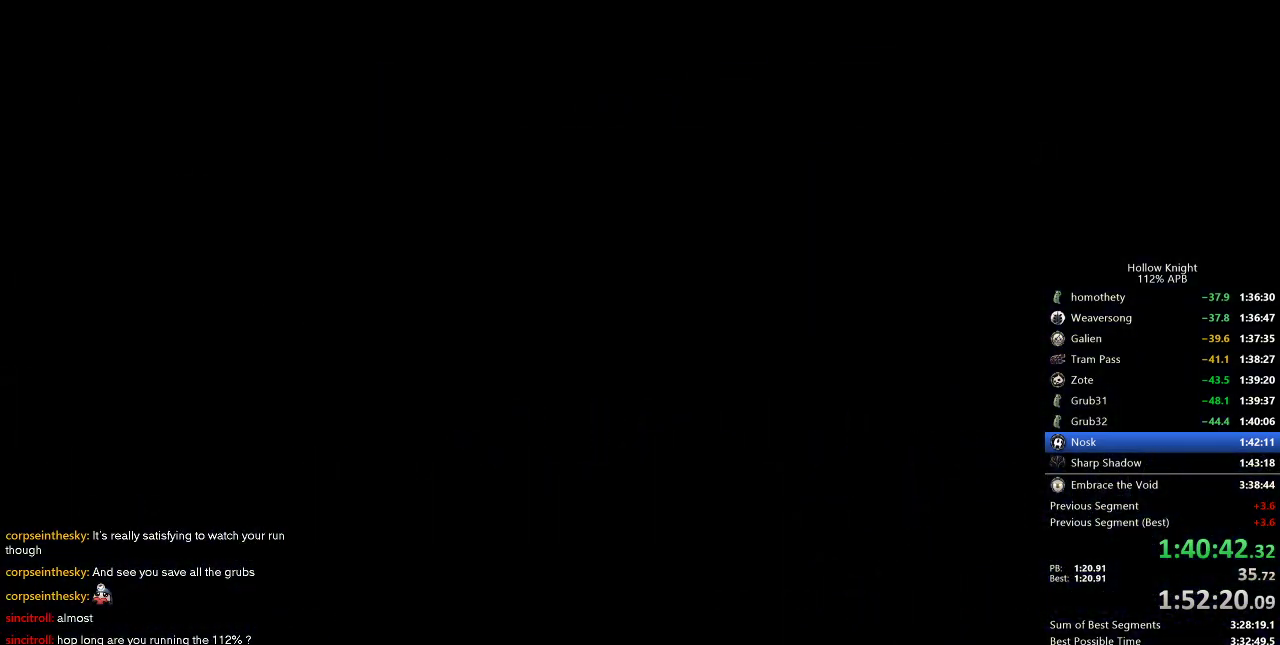
{"keys": ["right"], "events": []}
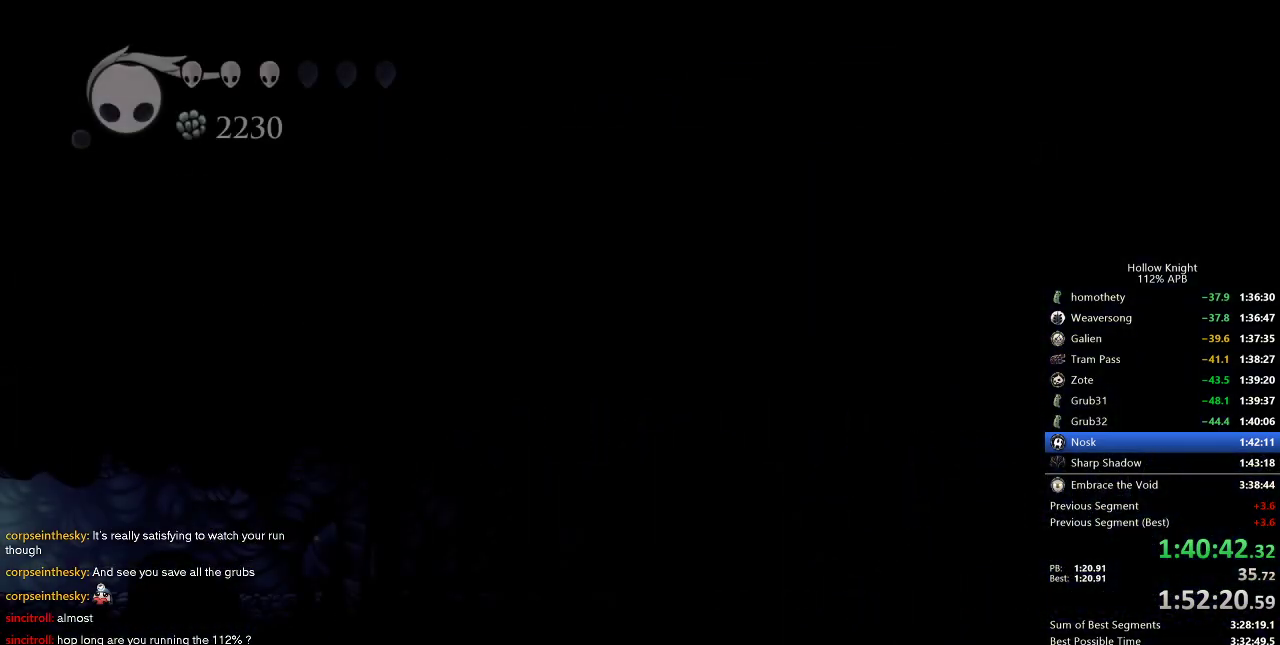
{"keys": ["right"], "events": []}
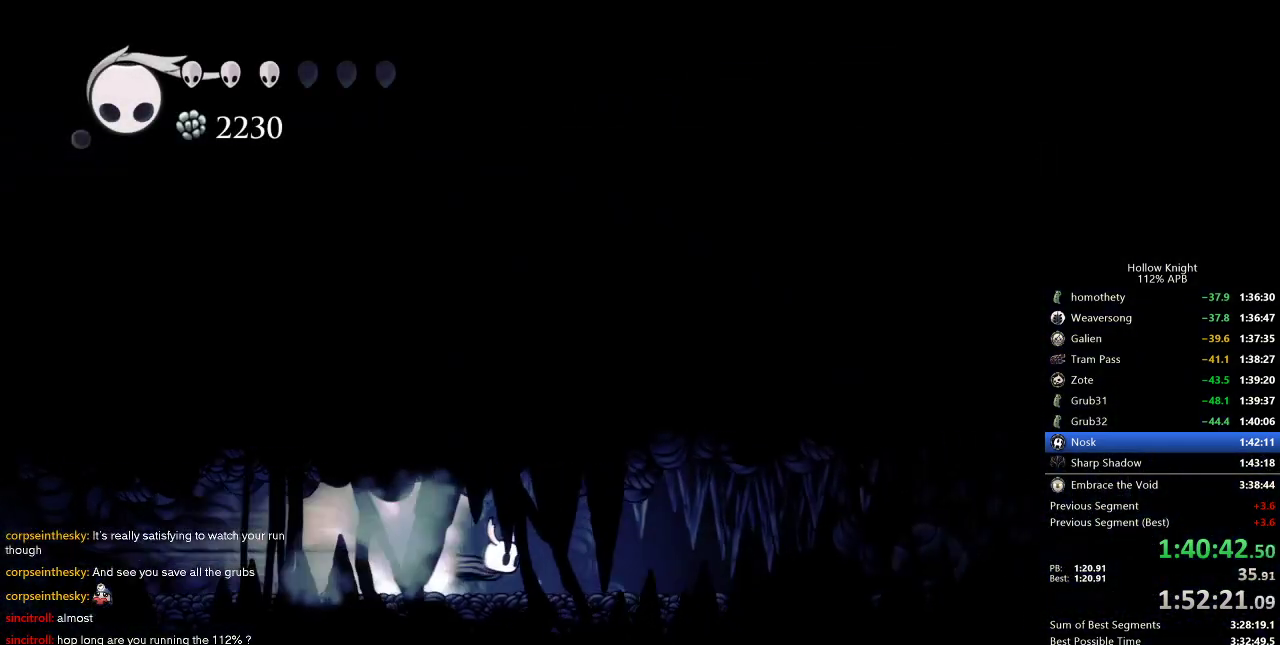
{"keys": ["right"], "events": []}
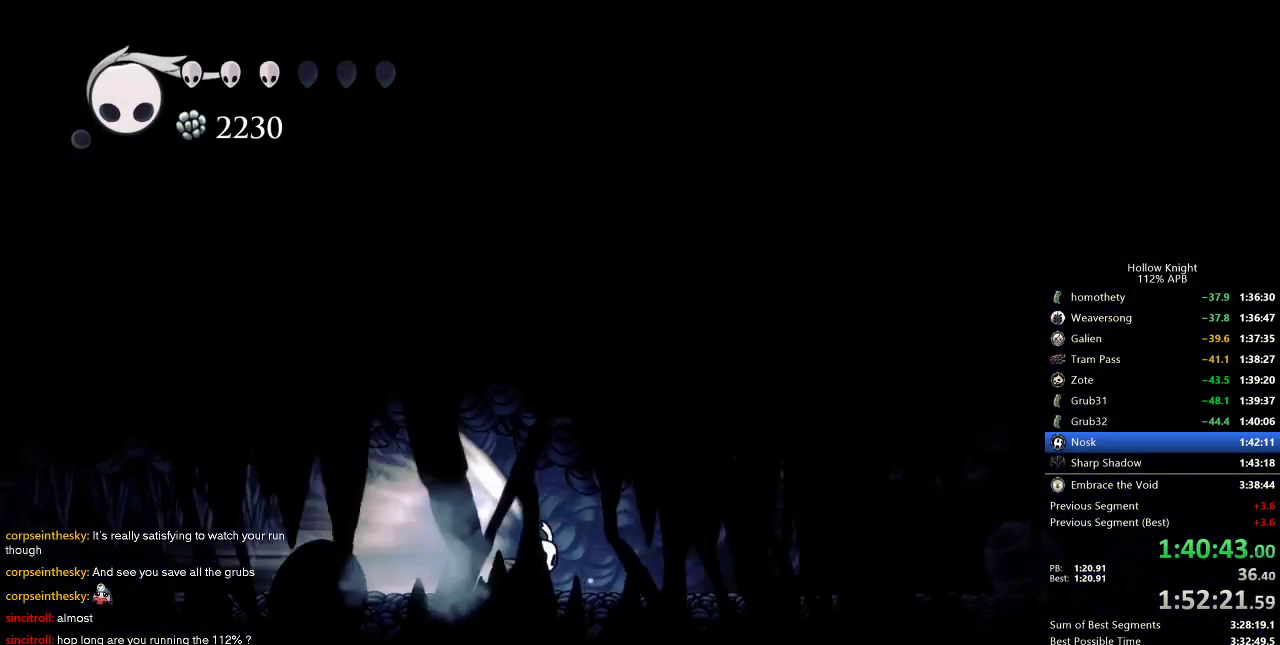
{"keys": ["right"], "events": []}
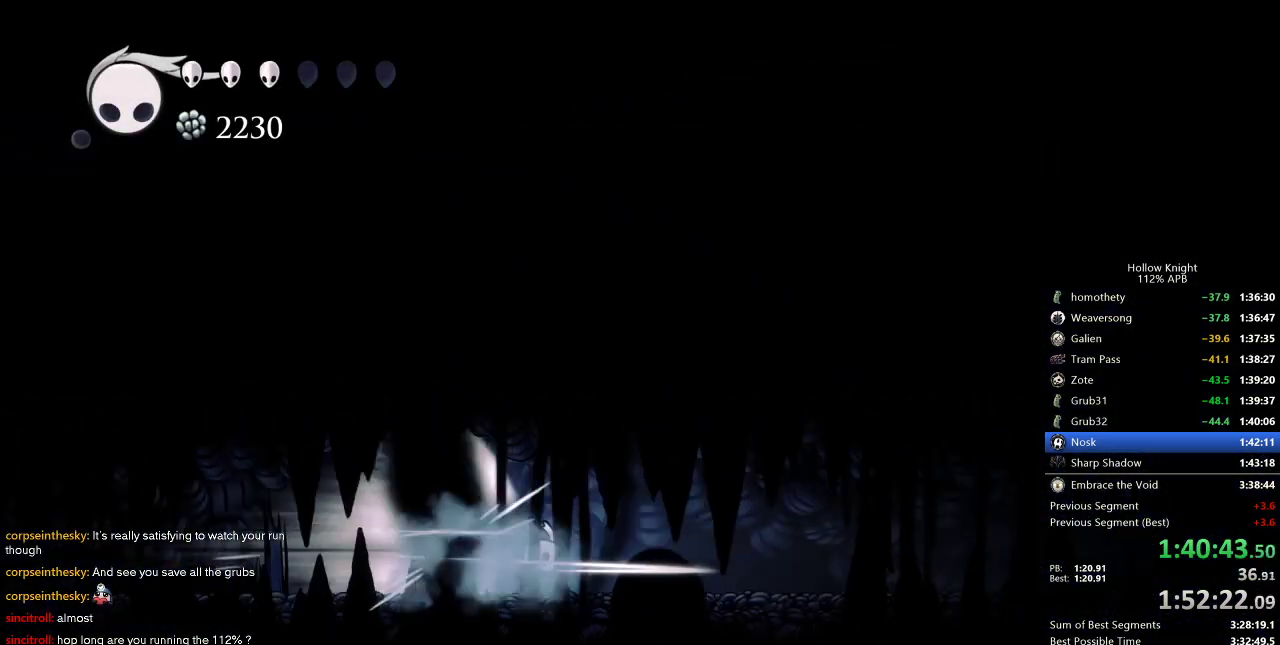
{"keys": ["right"], "events": []}
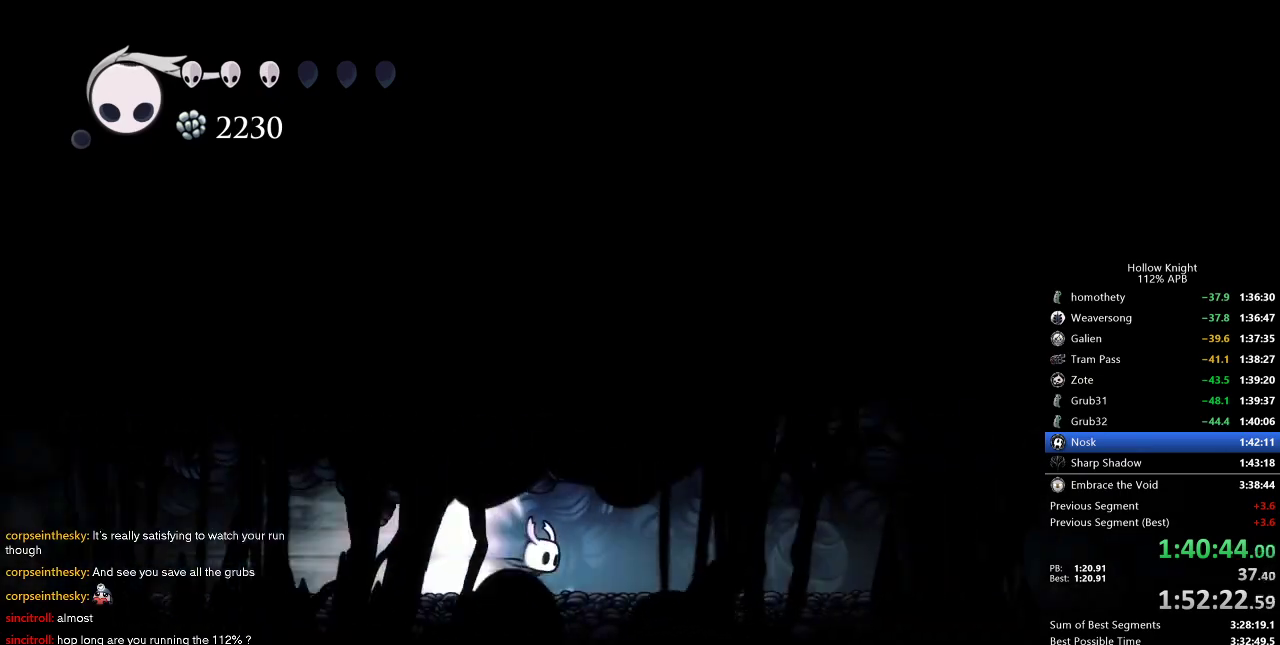
{"keys": ["right"], "events": []}
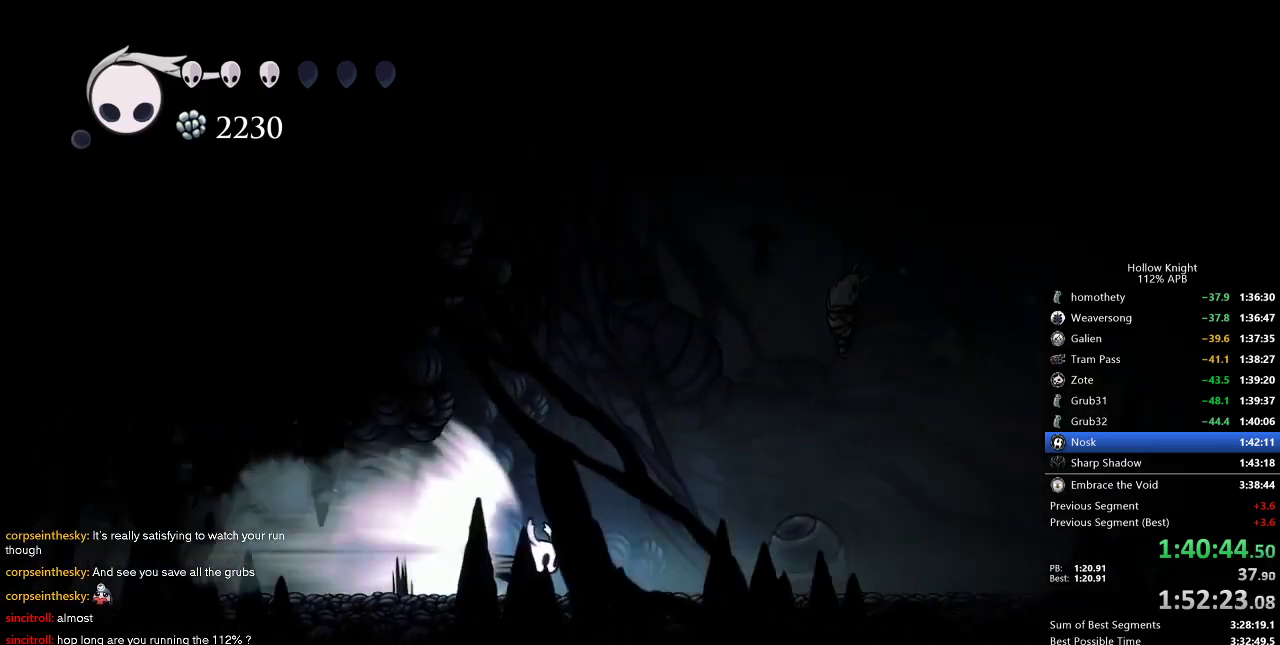
{"keys": ["right"], "events": [[400, "jump", "down"], [500, "jump", "up"]]}
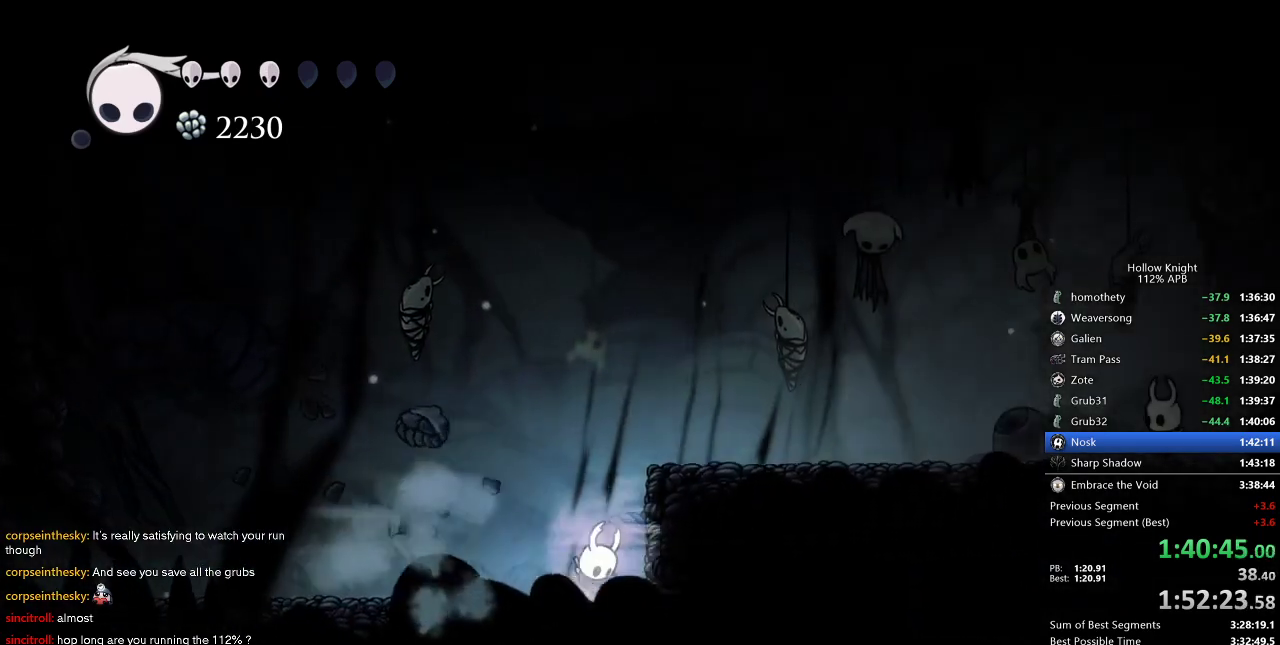
{"keys": [], "events": [[283, "right", "up"]]}
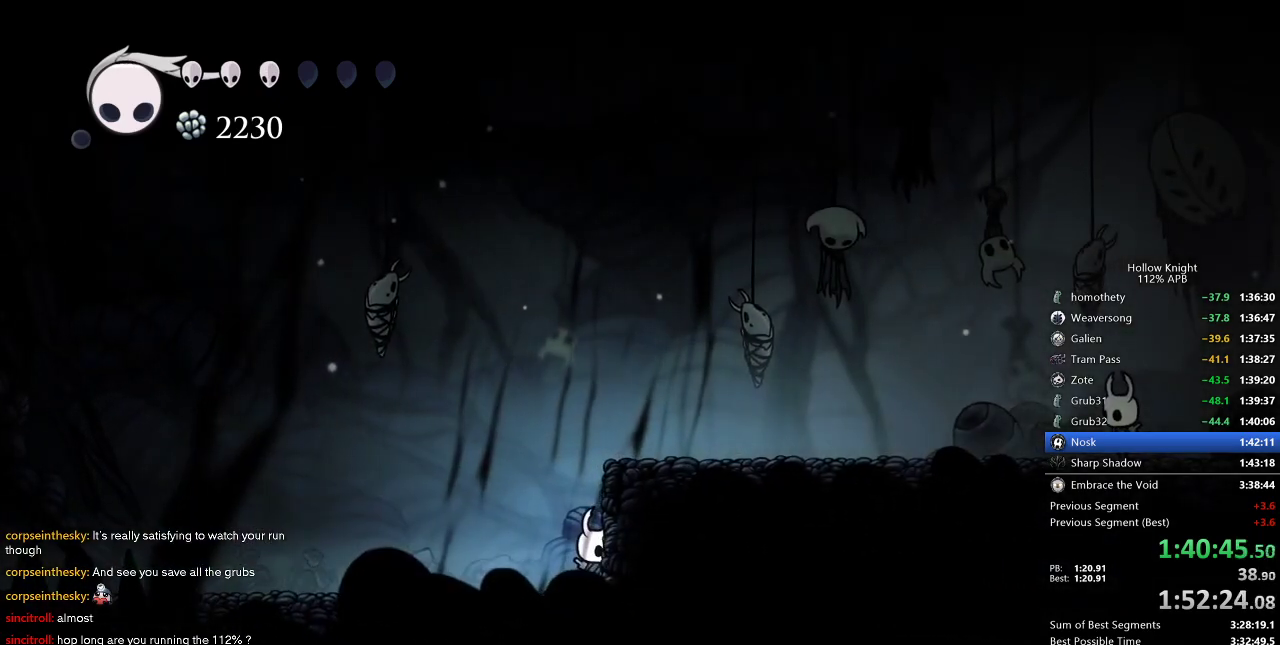
{"keys": ["heal"], "events": [[100, "heal", "down"]]}
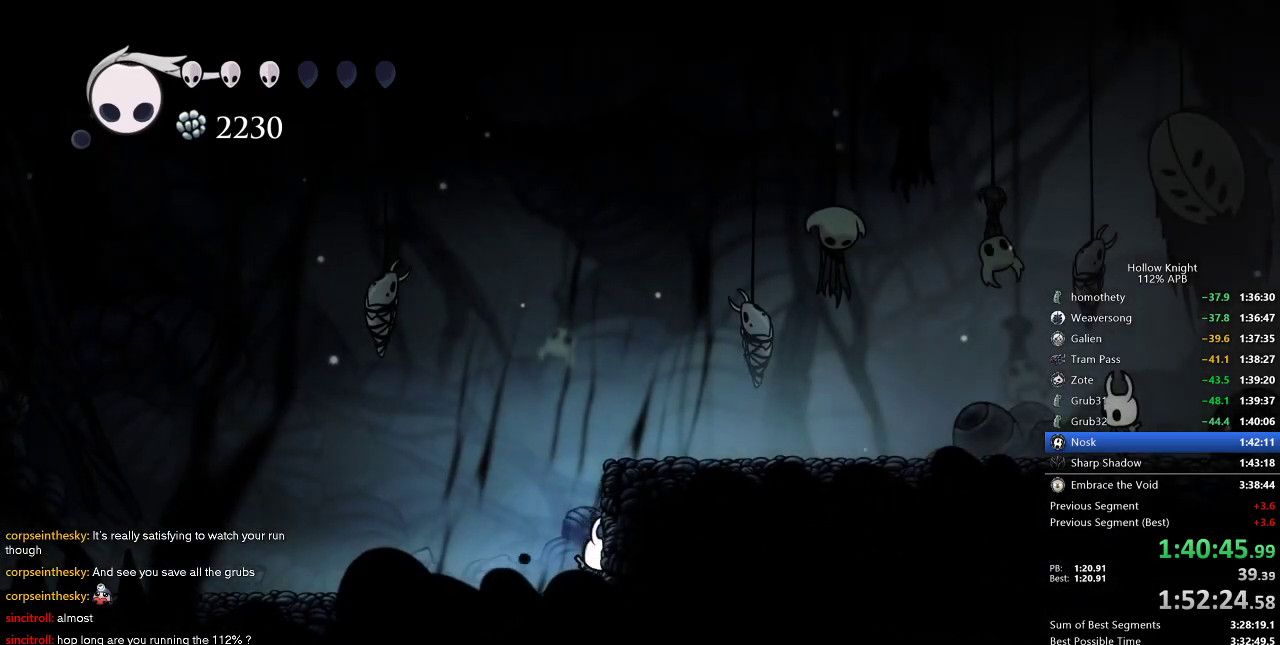
{"keys": ["heal"], "events": []}
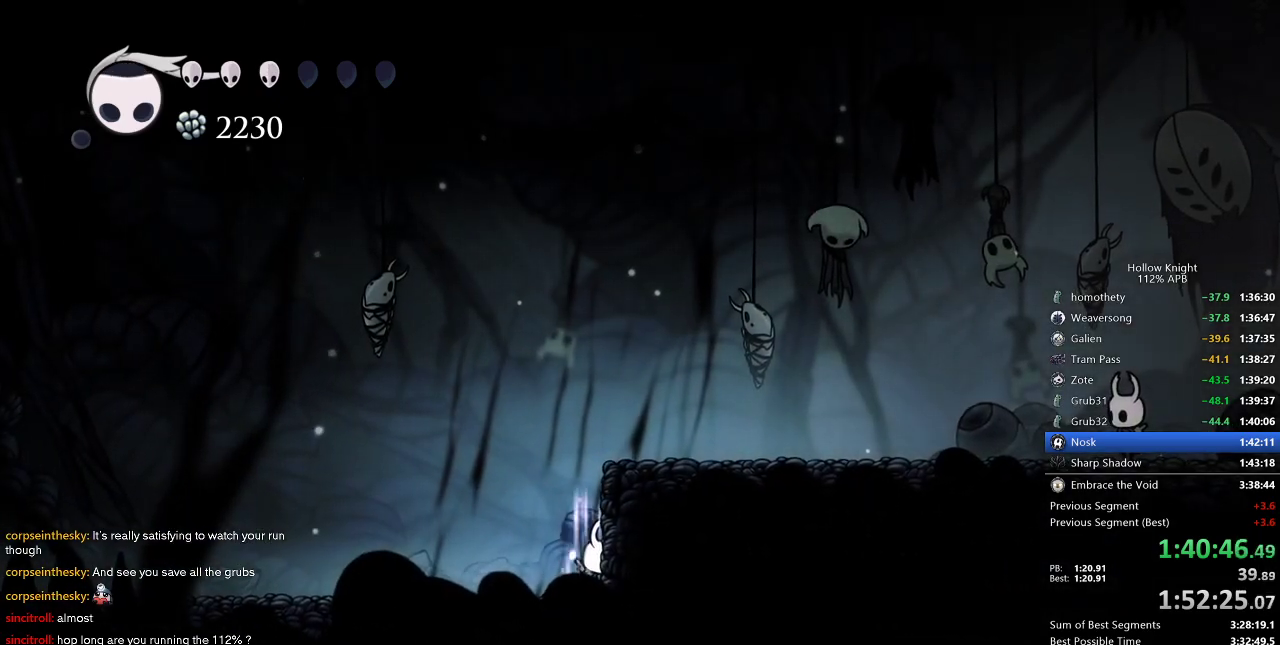
{"keys": ["heal"], "events": []}
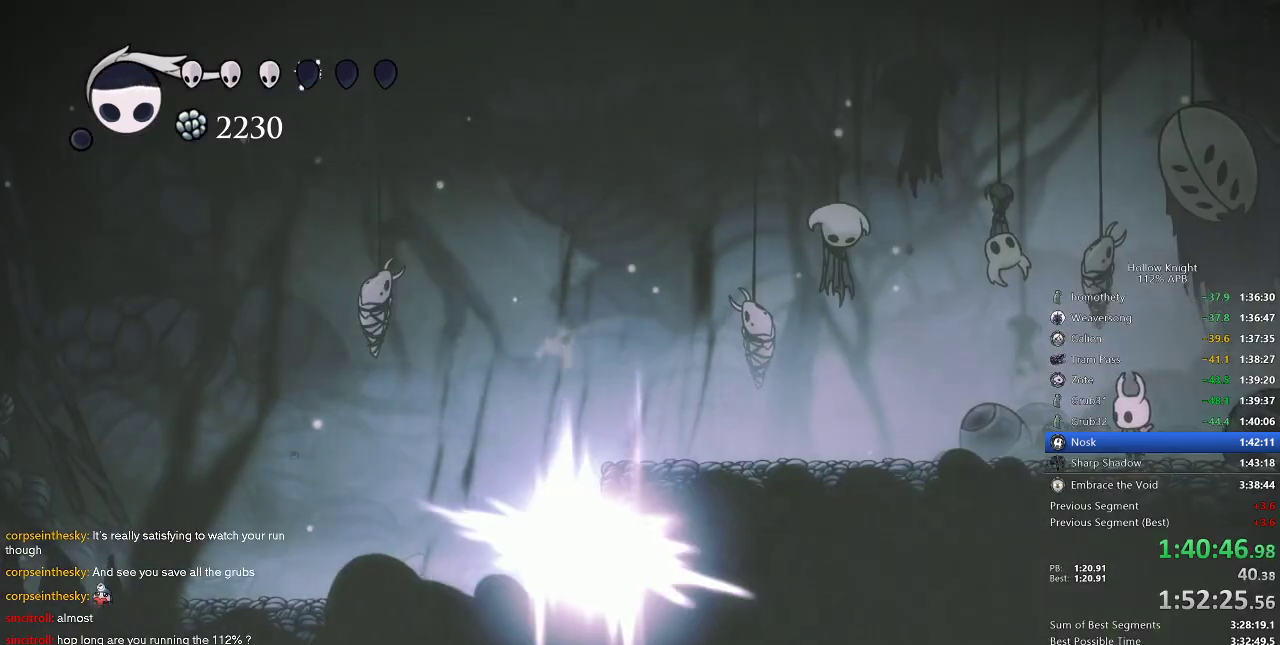
{"keys": ["heal"], "events": []}
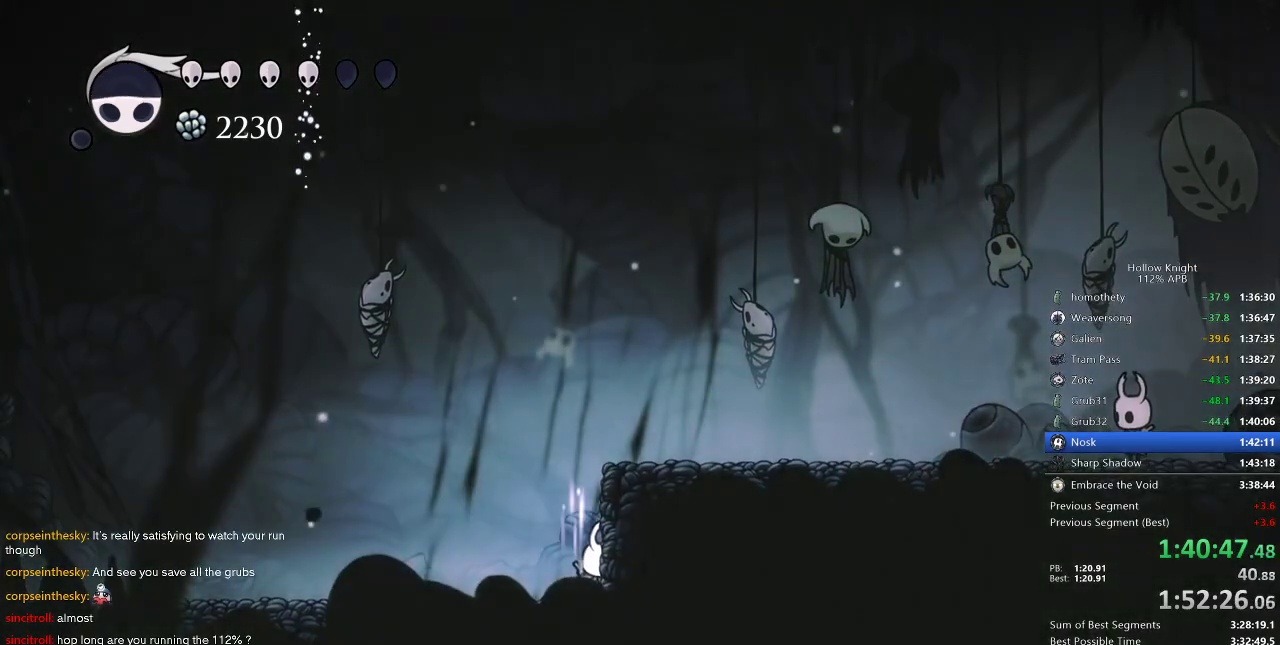
{"keys": ["heal"], "events": []}
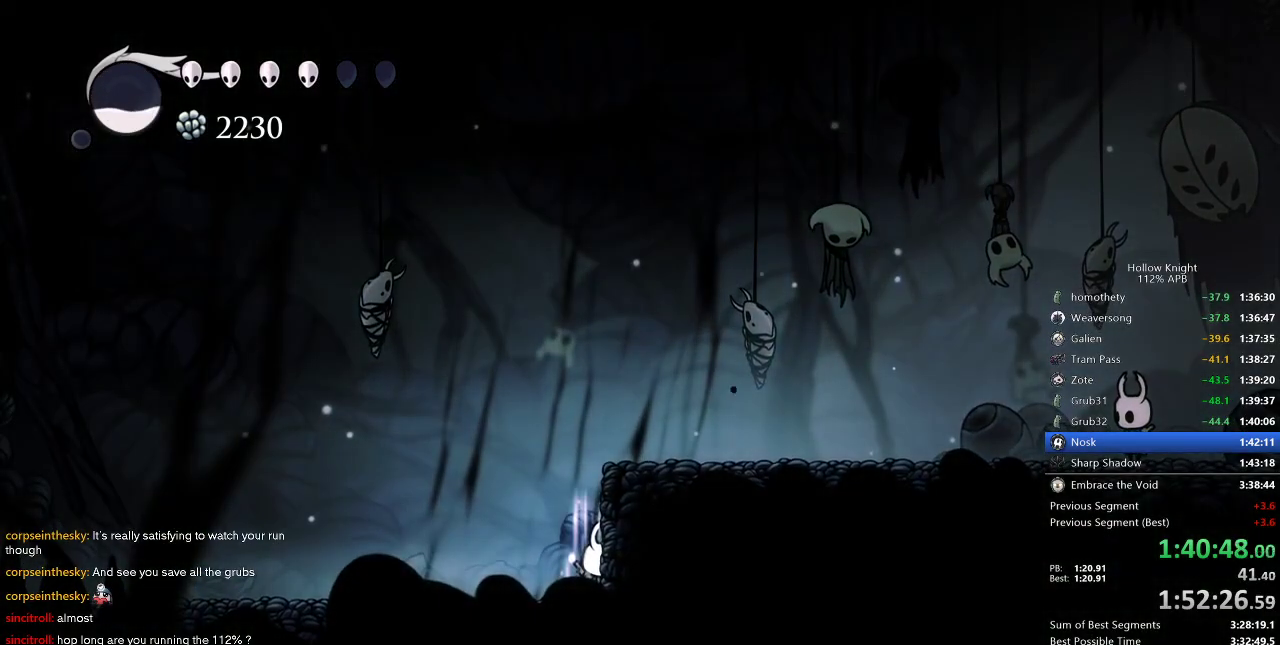
{"keys": [], "events": [[383, "heal", "up"]]}
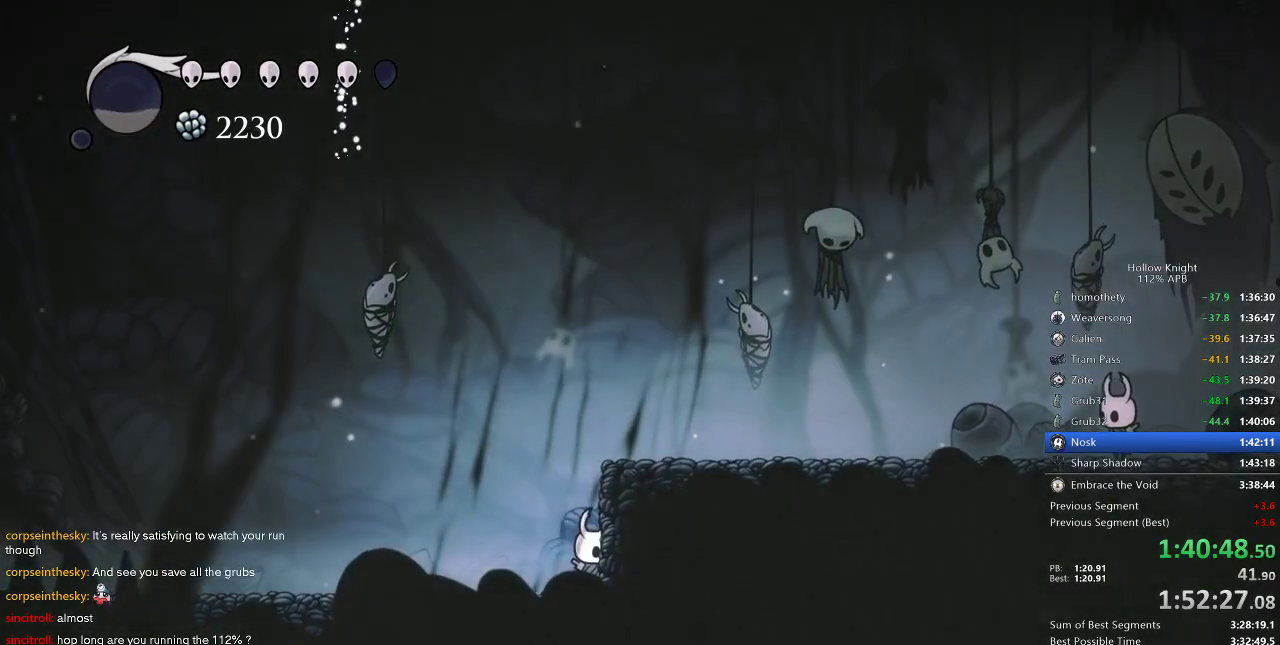
{"keys": ["right"], "events": [[133, "jump", "down"], [166, "right", "down"], [333, "dash", "down"], [383, "jump", "up"], [483, "dash", "up"]]}
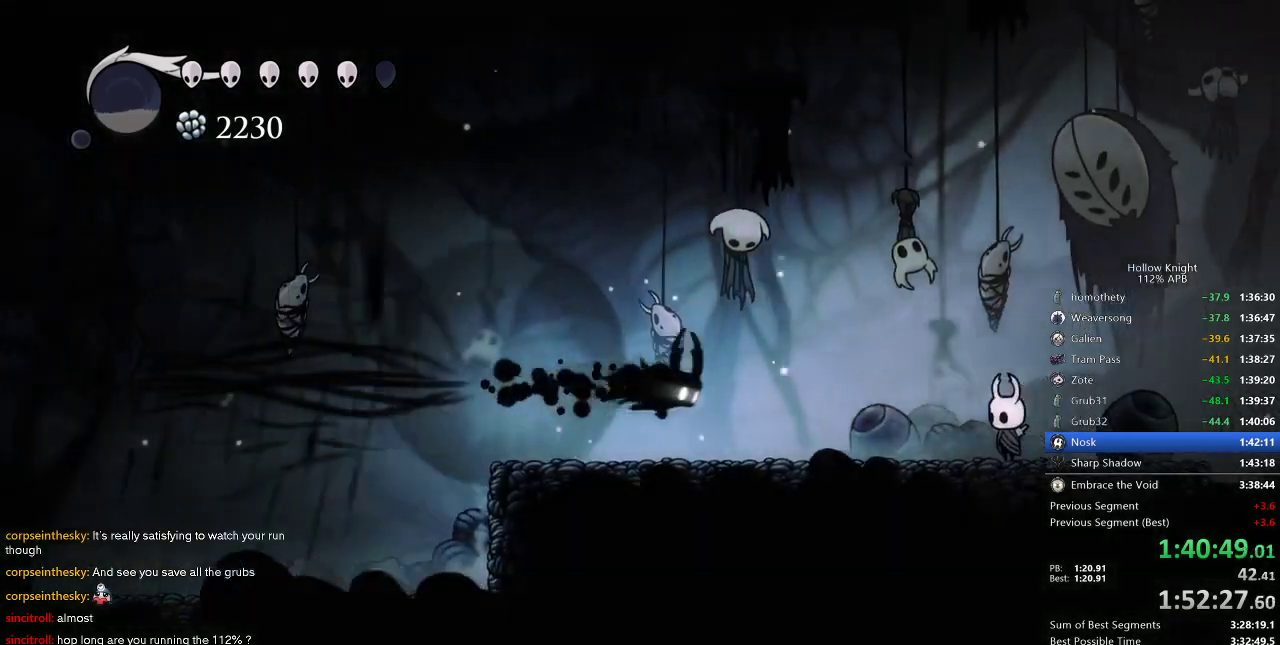
{"keys": [], "events": [[233, "dash", "down"], [316, "dash", "up"], [466, "right", "up"]]}